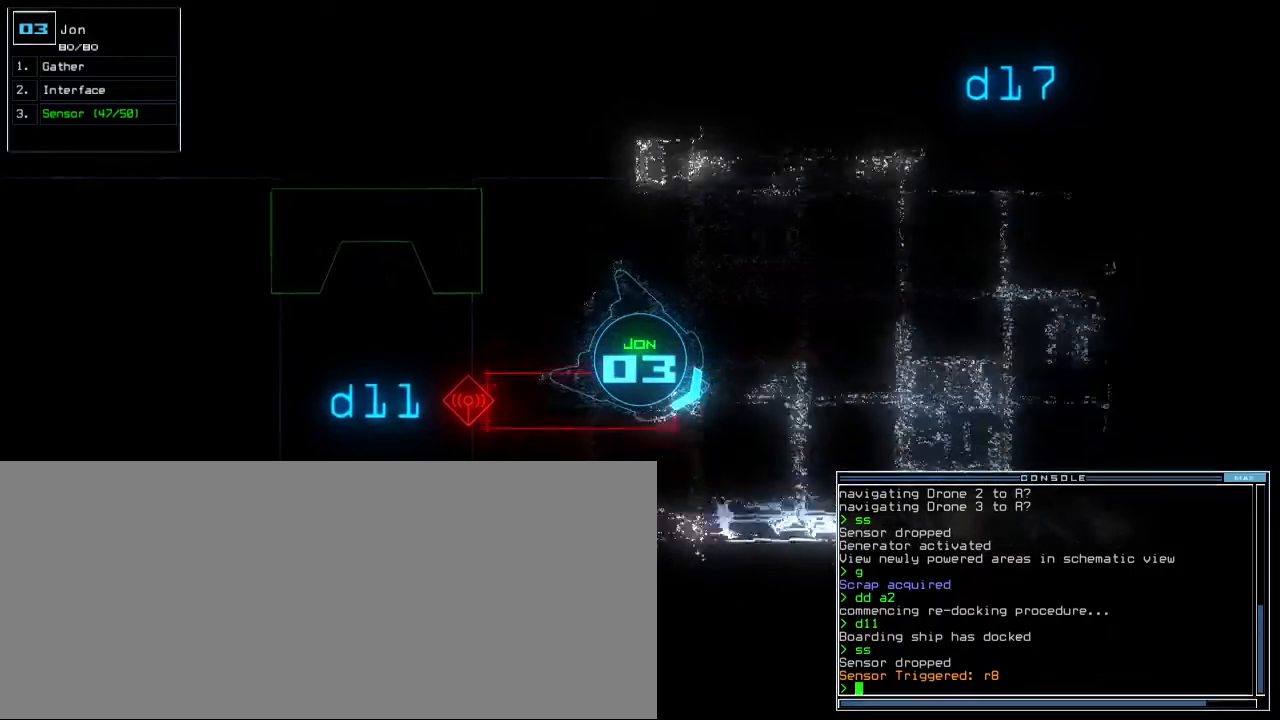
Gameplay with keyboard; each line is a JSON object with the keys held at the frame after it. "events" lists presses ("down") and releases ("up") of ".", "0", "1", "2", "3", "4", "5", "6", "7", "8", "9", "a", "b", "backspace", "c", "caps_lock", "comma", "ctrl_l", "ctrl_r", "d", "down", "e", "equals", "escape", "f", "f8", "g", "h", "i", "j", "l", "left", "m", "minus", "n", "o", "p", "q", "quote", "r", "return", "right", "s", "semicolon", "shift_l", "shift_r", "space", "t", "tab", "tilde", "u", "up", "v", "w", "x", "y" and "z" between this image and that frame as [ms after this image, input, new state], when the widget could be followed in between. No other keys are recorded. Mouse input is not recorded. Not read: k.
{"keys": ["up"], "events": [[17, "left", "down"], [183, "left", "up"]]}
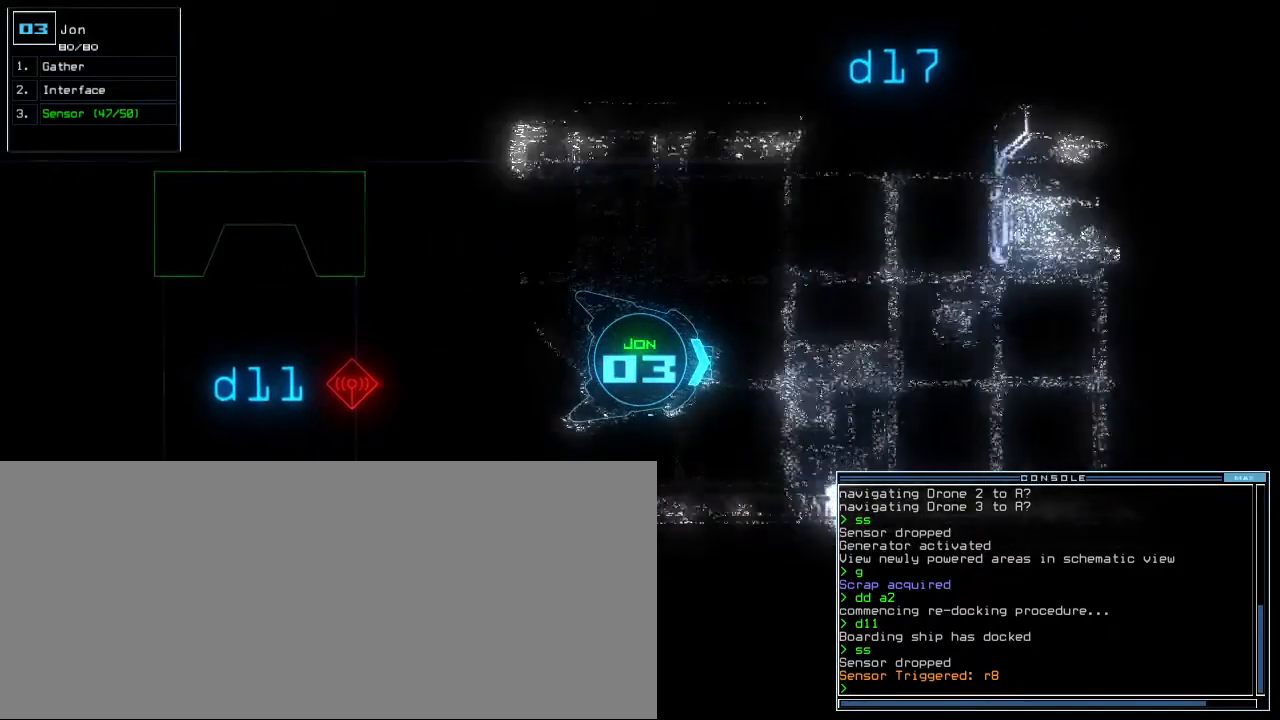
{"keys": ["up"], "events": []}
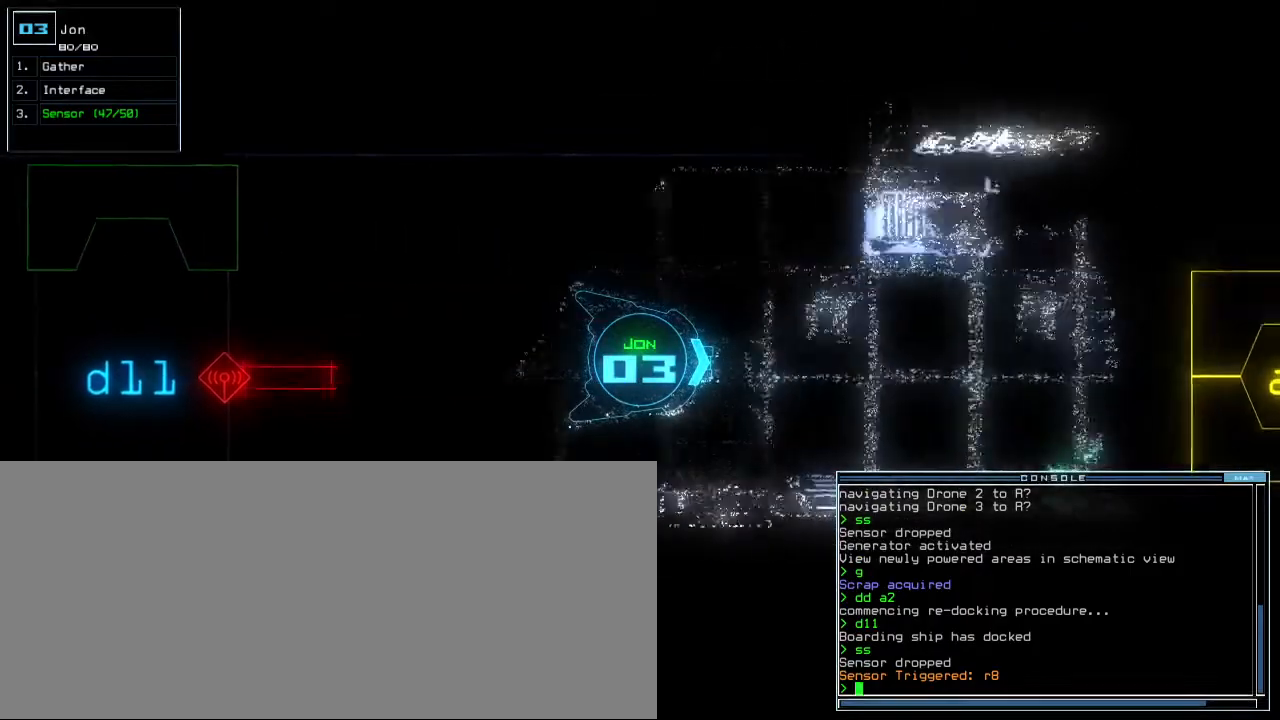
{"keys": ["up"], "events": [[67, "left", "down"], [200, "left", "up"], [350, "right", "down"], [450, "right", "up"]]}
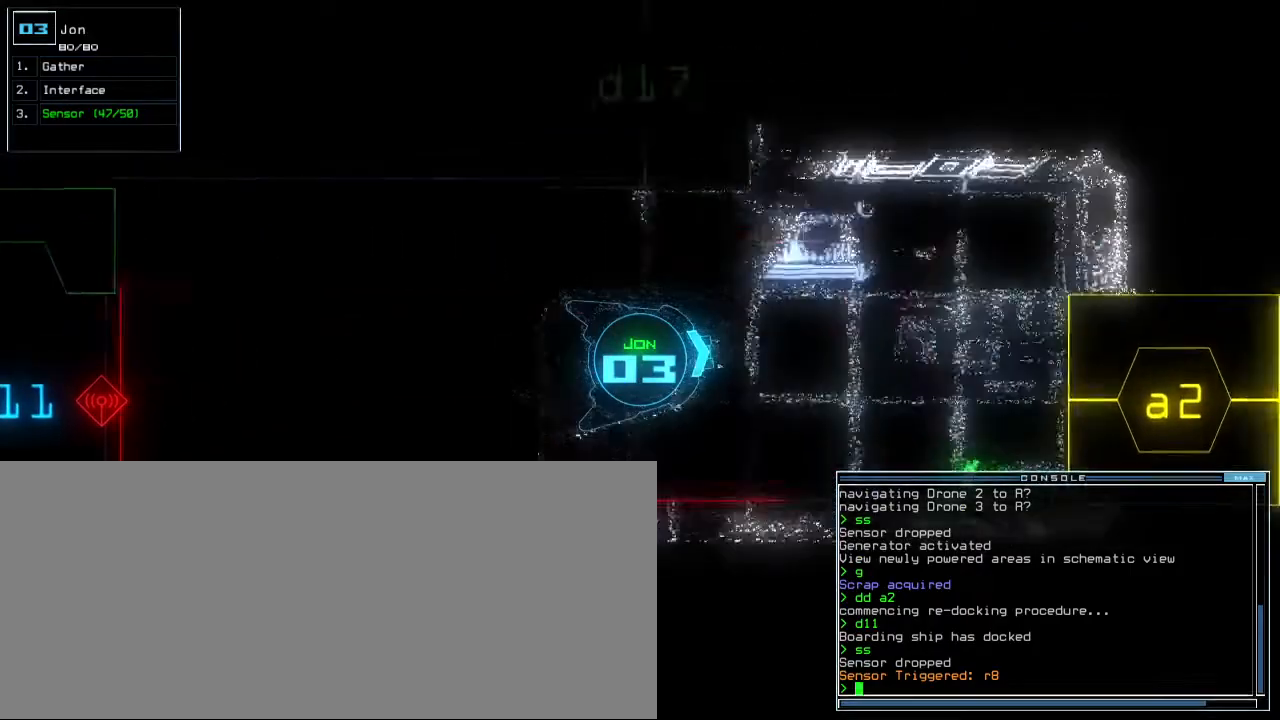
{"keys": [], "events": [[467, "up", "up"]]}
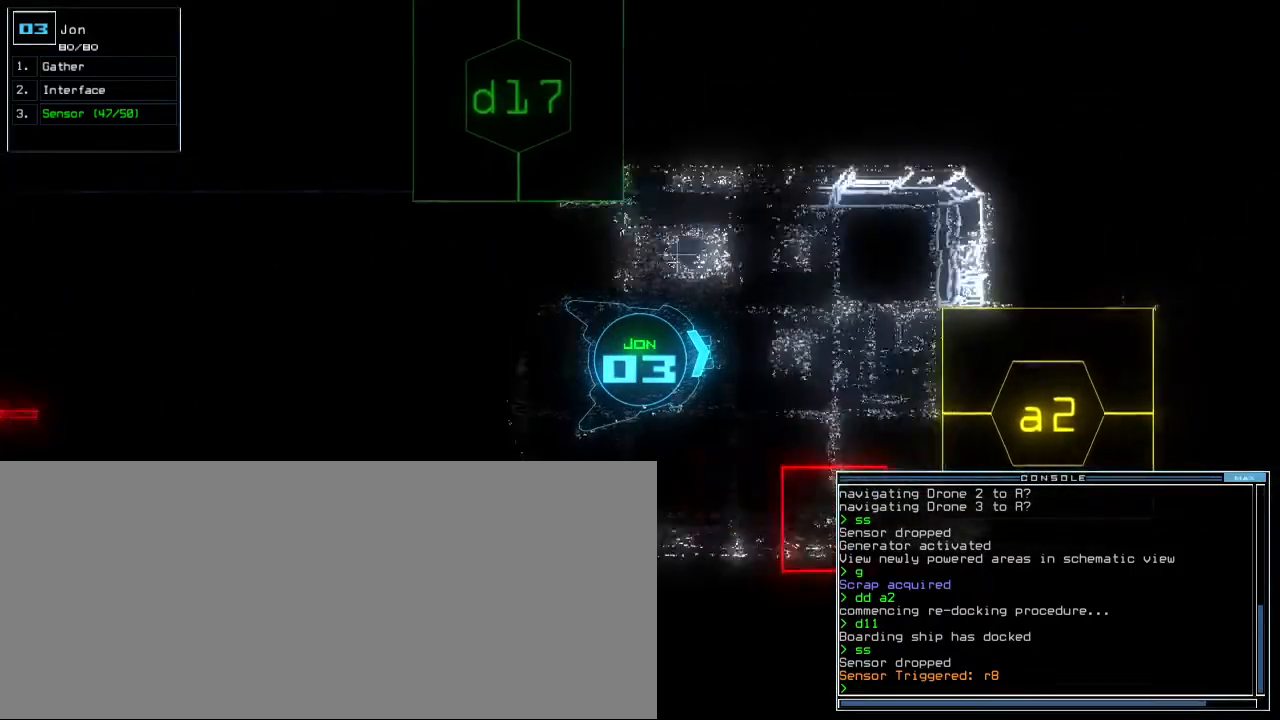
{"keys": ["down"], "events": [[50, "down", "down"], [250, "right", "down"], [317, "right", "up"]]}
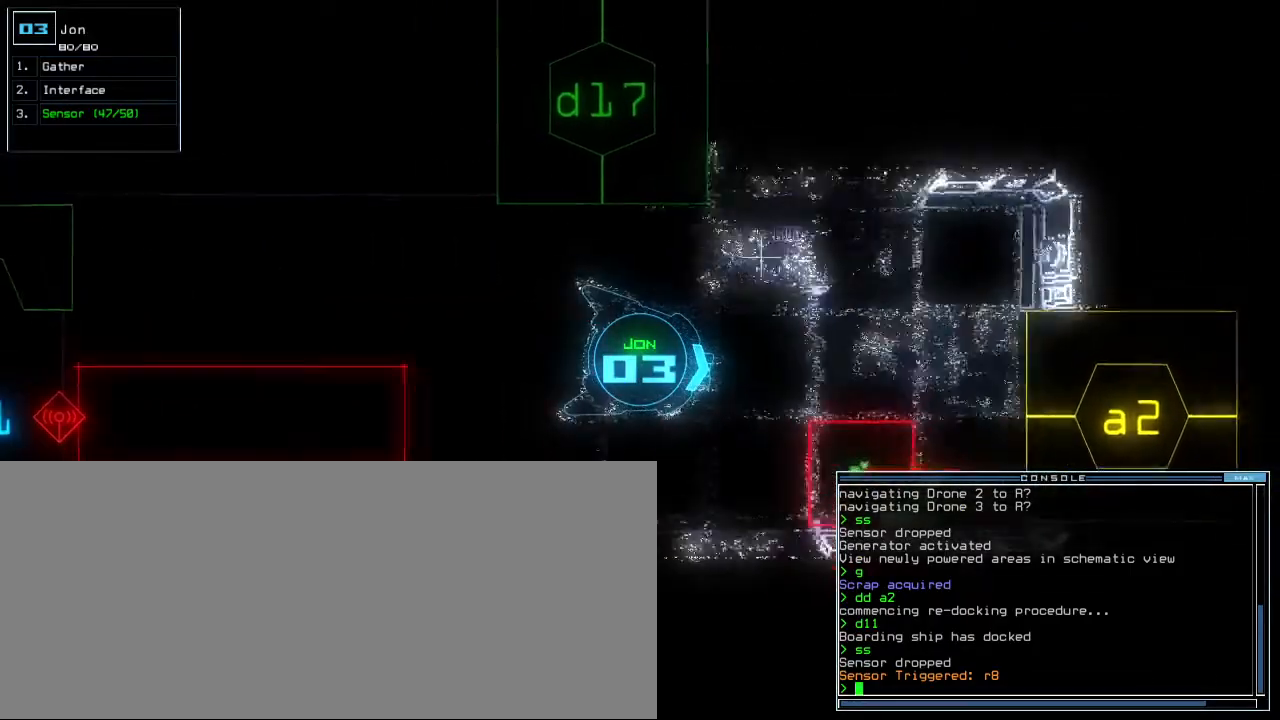
{"keys": ["down"], "events": [[117, "left", "down"], [200, "left", "up"]]}
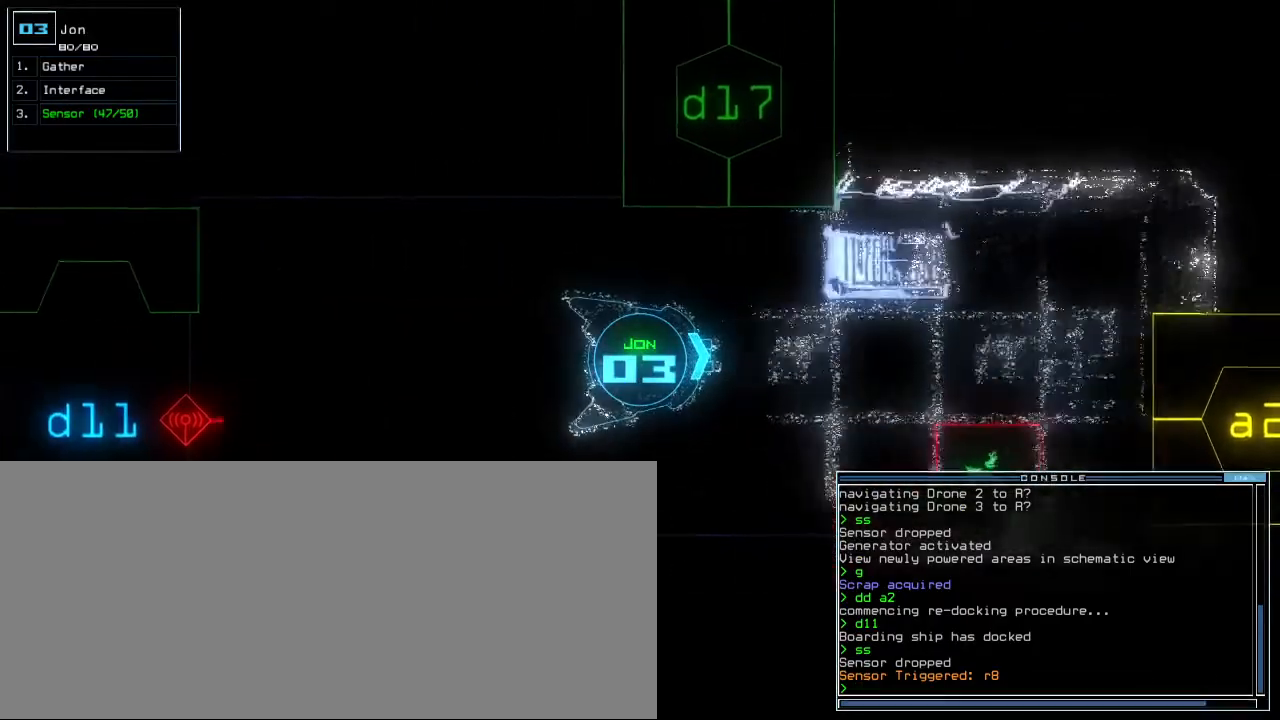
{"keys": ["7"], "events": [[133, "down", "up"], [167, "d", "down"], [250, "d", "up"], [367, "1", "down"], [483, "7", "down"], [500, "1", "up"]]}
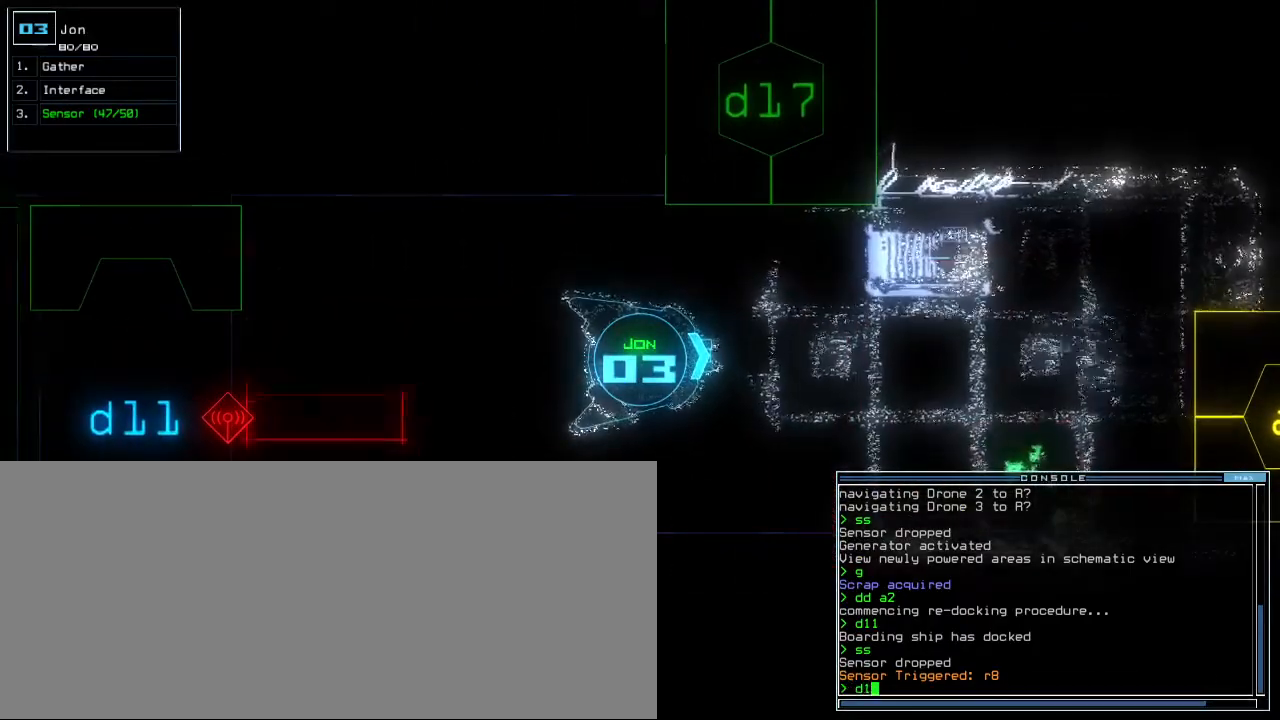
{"keys": [], "events": [[50, "7", "up"], [50, "space", "down"], [83, "space", "up"], [150, "d", "down"], [217, "d", "up"], [317, "1", "down"], [367, "7", "down"], [417, "1", "up"], [433, "7", "up"]]}
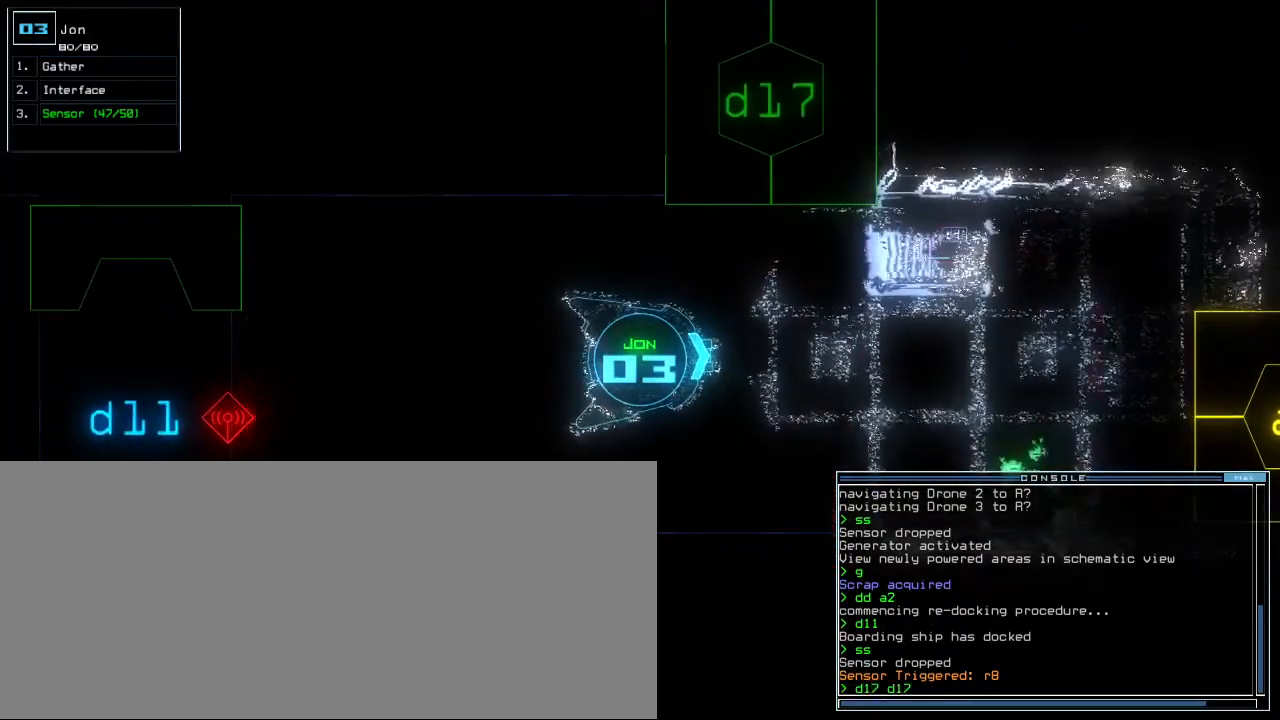
{"keys": [], "events": [[83, "return", "down"], [167, "return", "up"], [167, "space", "down"], [267, "space", "up"]]}
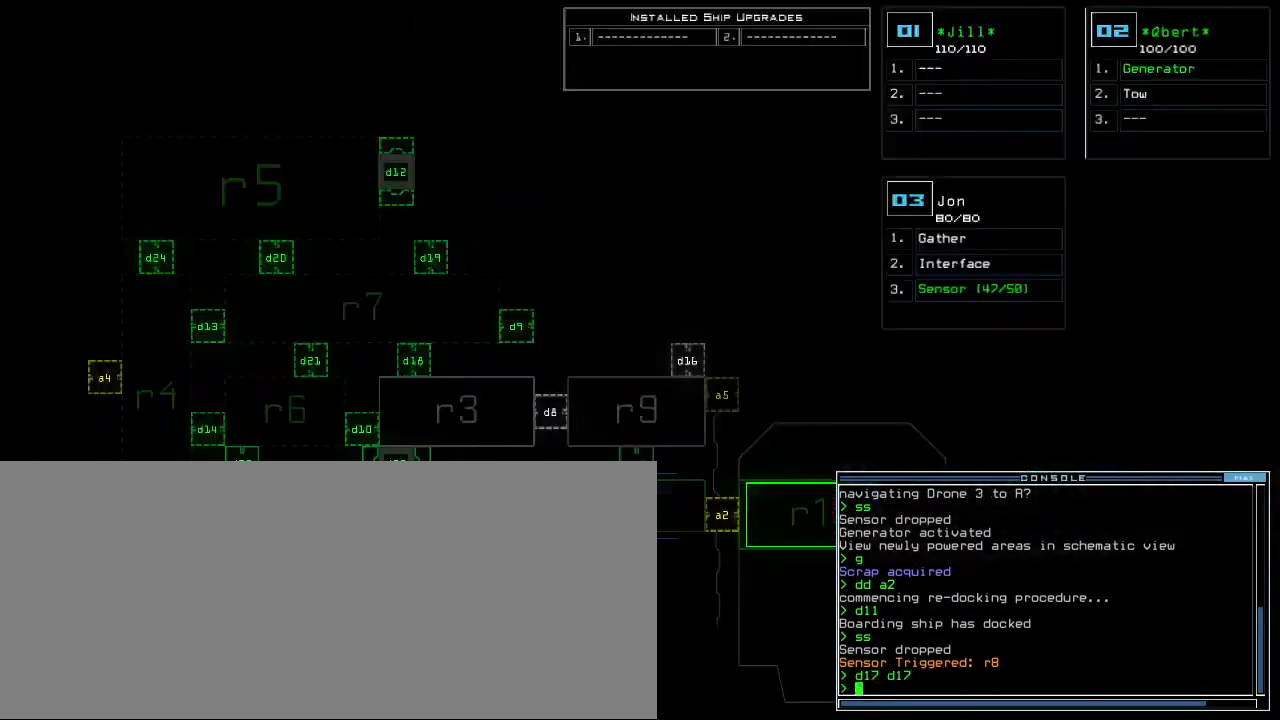
{"keys": [], "events": [[50, "left", "down"], [167, "d", "down"], [200, "left", "up"], [300, "d", "up"], [350, "d", "down"], [433, "d", "up"]]}
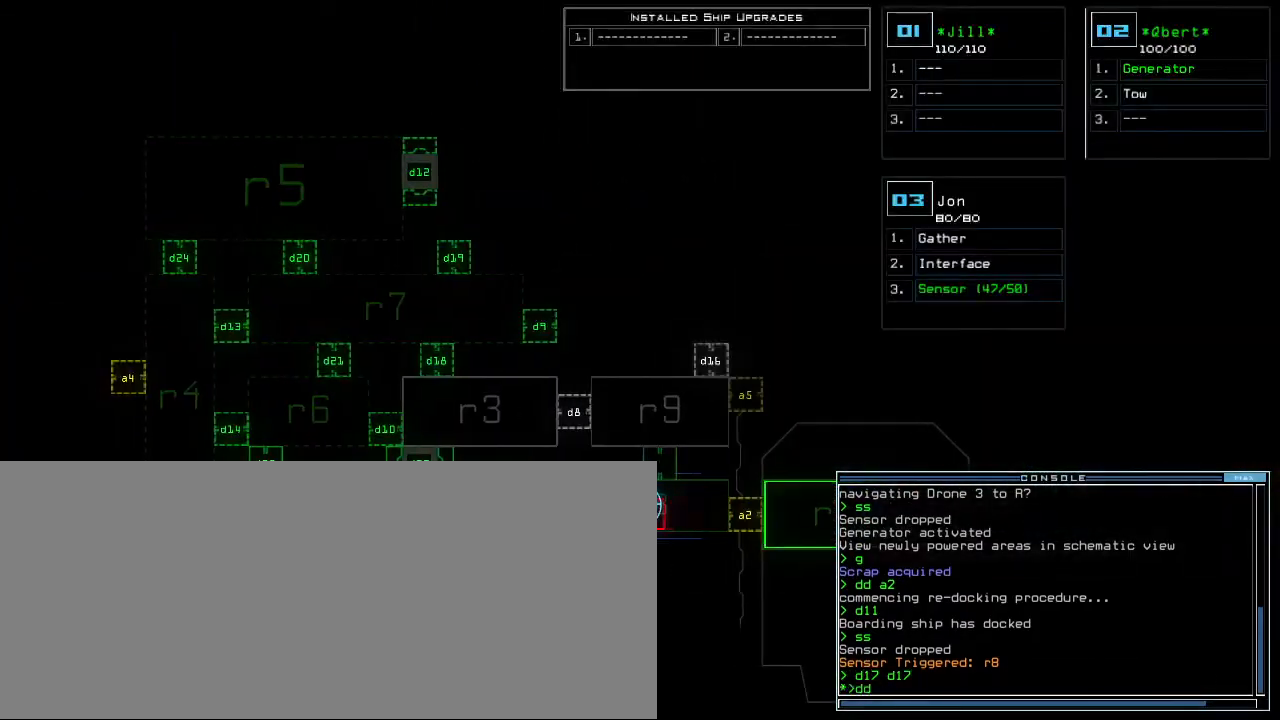
{"keys": [], "events": [[83, "space", "down"], [150, "a", "down"], [217, "space", "up"], [267, "a", "up"], [283, "4", "down"], [383, "return", "down"], [400, "4", "up"], [433, "return", "up"]]}
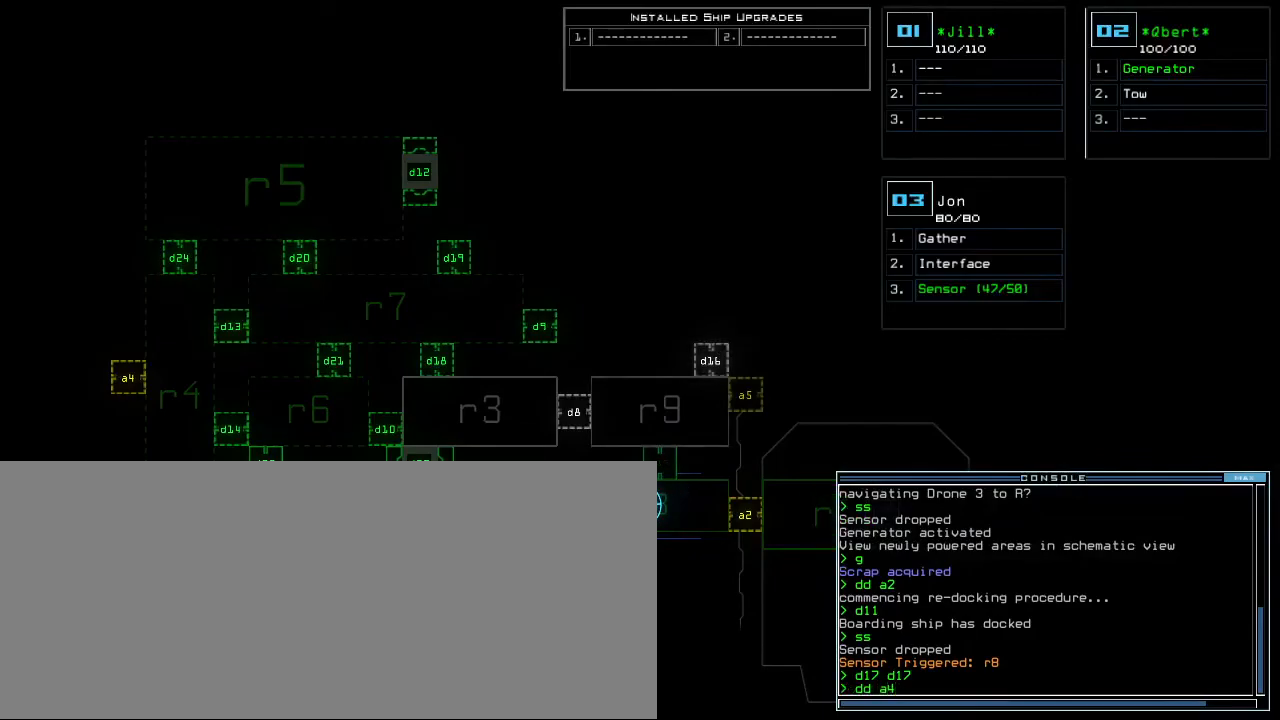
{"keys": [], "events": [[183, "right", "down"], [450, "right", "up"]]}
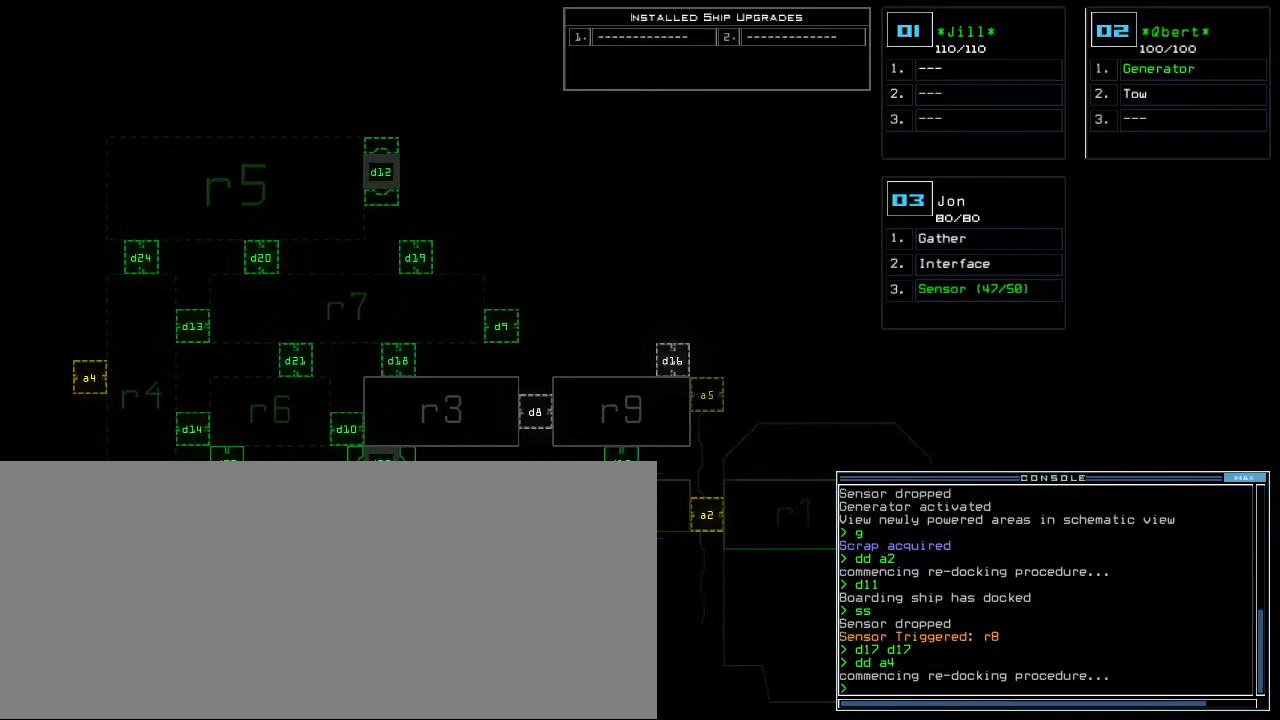
{"keys": [], "events": [[367, "3", "down"], [450, "3", "up"]]}
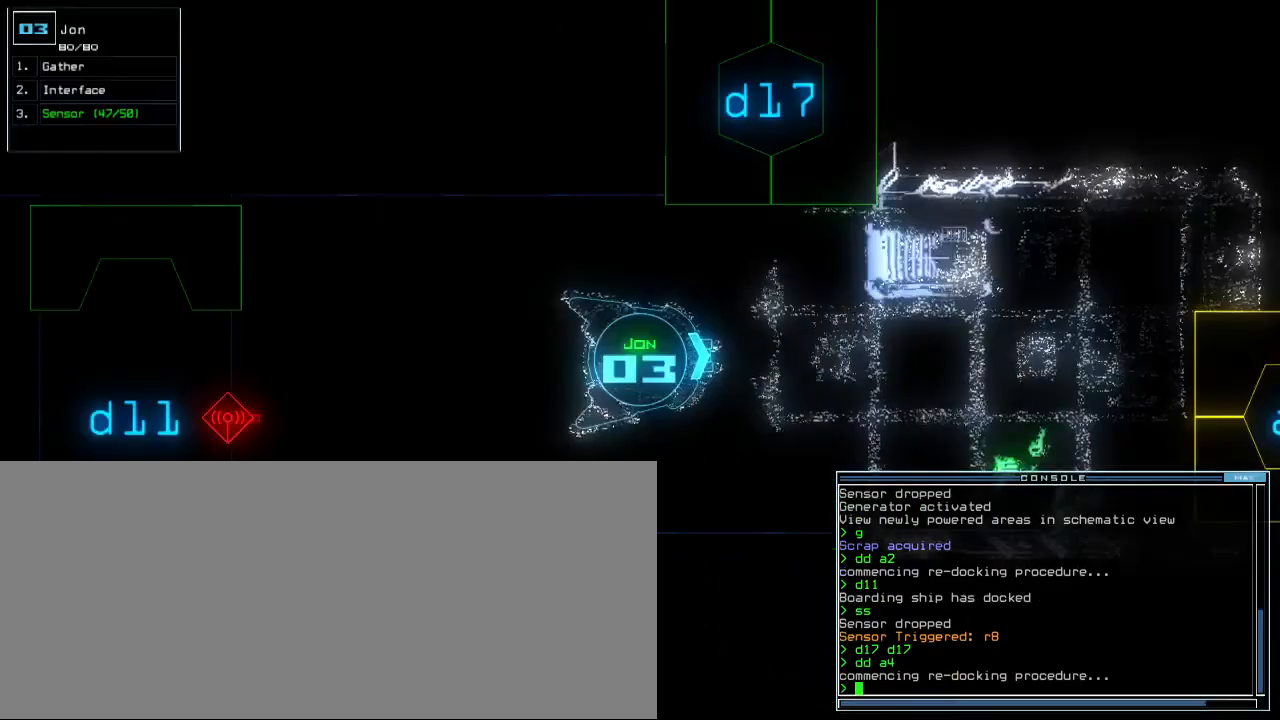
{"keys": [], "events": []}
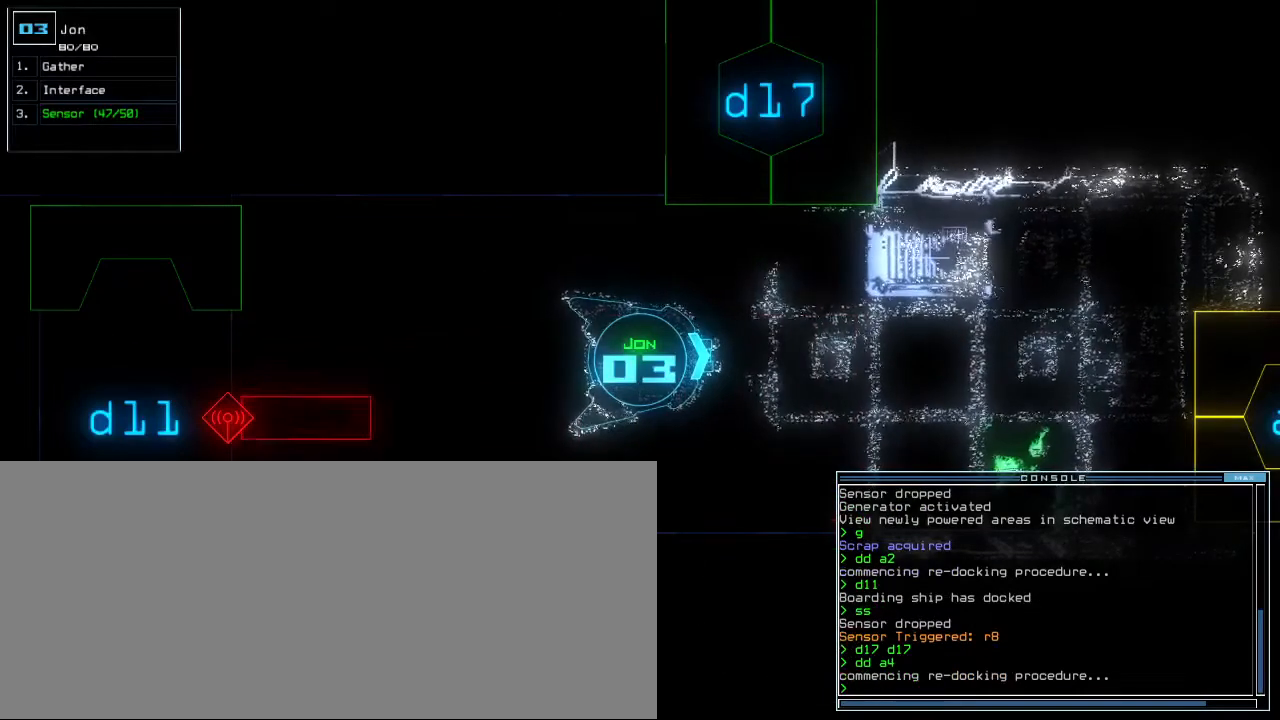
{"keys": ["left", "up"], "events": [[50, "left", "down"], [333, "up", "down"]]}
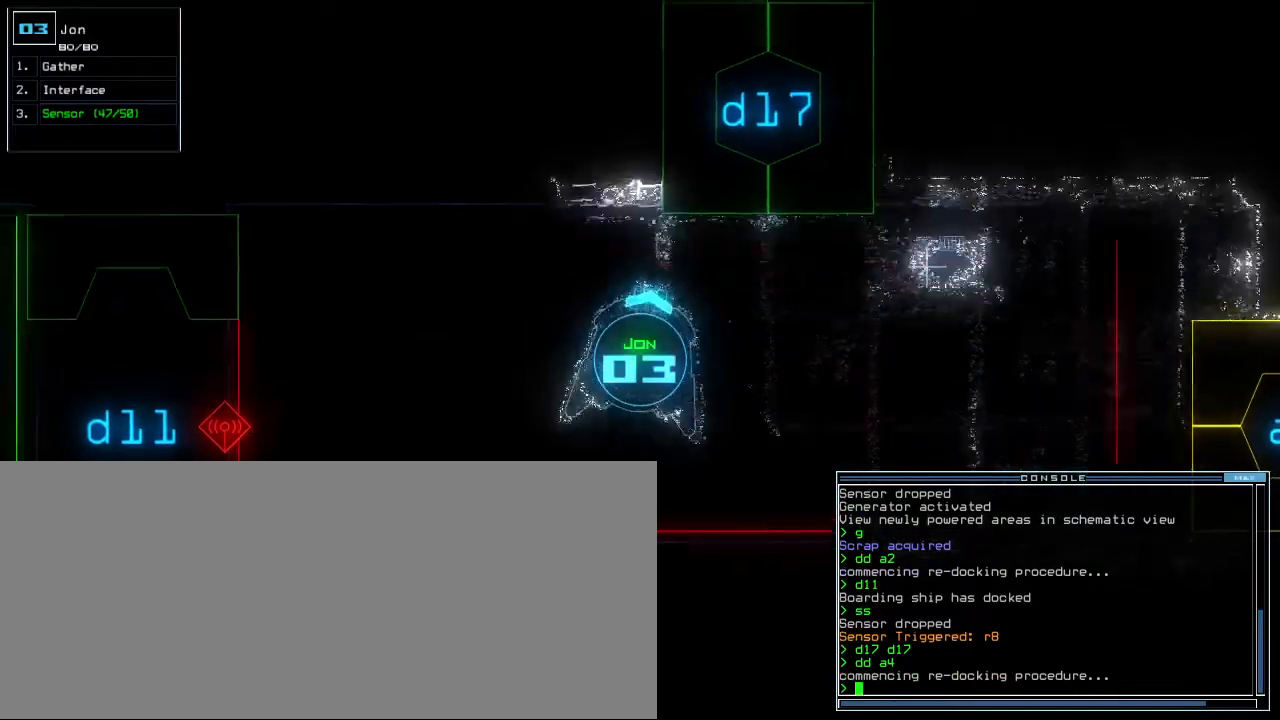
{"keys": [], "events": [[133, "up", "up"], [350, "left", "up"], [367, "space", "down"], [483, "space", "up"]]}
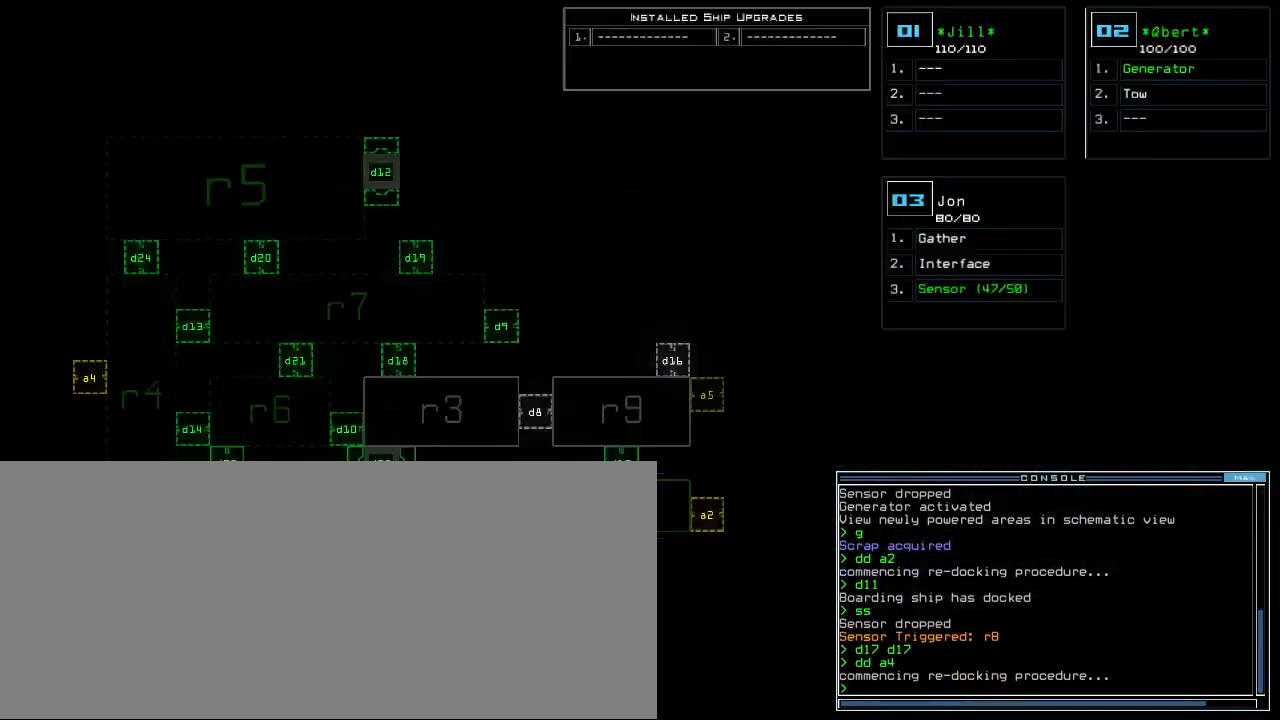
{"keys": [], "events": []}
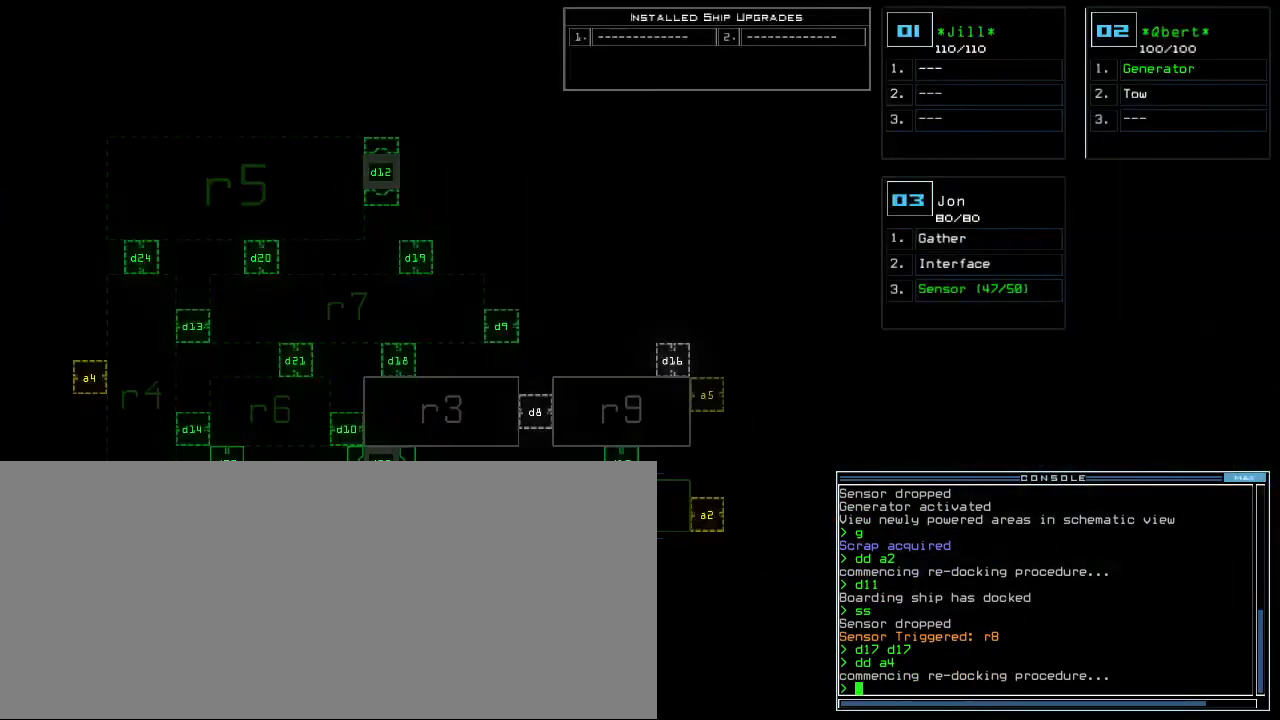
{"keys": ["left", "space"], "events": [[500, "left", "down"], [500, "space", "down"]]}